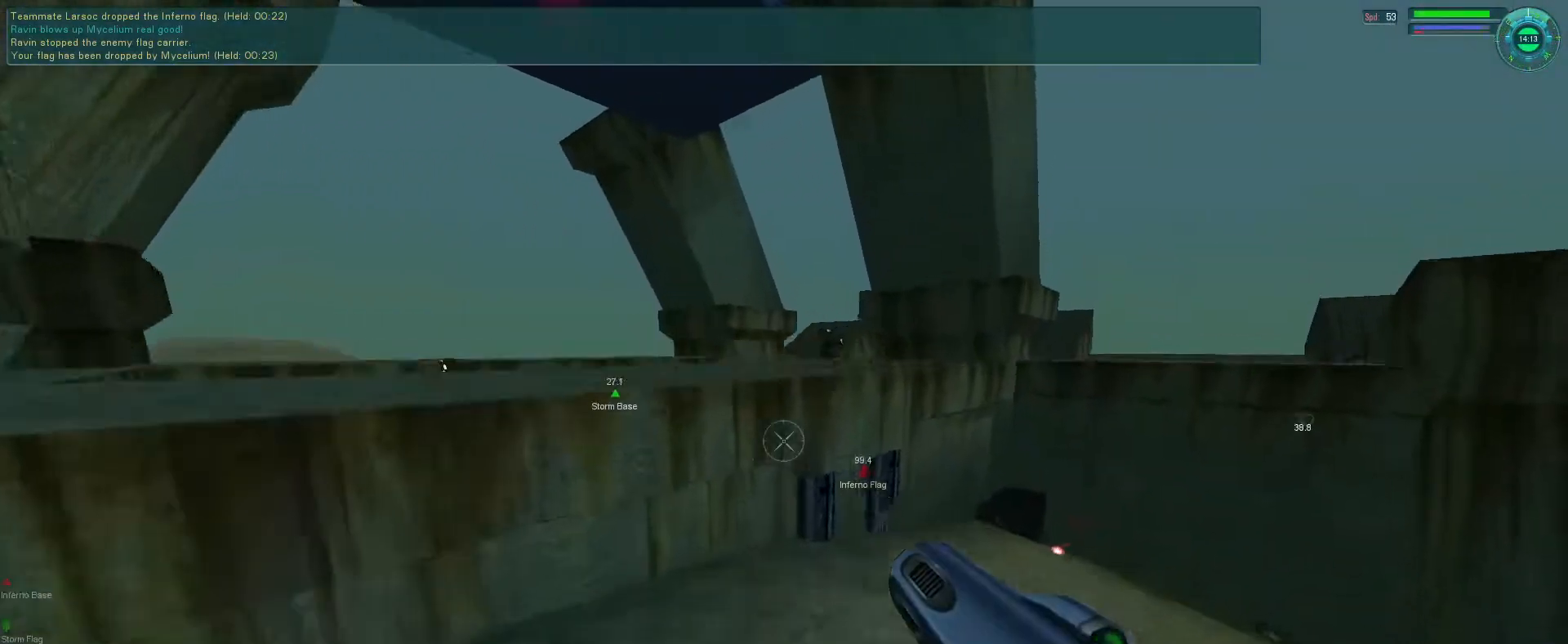
Gameplay with keyboard and mouse; each line is a JSON object with the keys and mouse buttons held at the frame after it. "events" lists presses ("down") and releases ("up") of "1", "2", "3", "4", "5", "a", "alt", "b", "c", "ctrl", "d", "e", "f", "g", "q", "r", "s", "shift", "space", "t", "tab", "v", "w", "x", "z", "mouse_left", "mouse_wheel", "mouse_right", "mouse_mb4" and "mouse_mb5" between this image and that frame as [ms after this image, input, new state], when the widget could be followed in between. "mouse_left", "mouse_wheel", "mouse_right", "mouse_mb4", "mouse_mb5" = the "left", "wheel", "right", "mb4", "mb5" buttons of the "mouse" list. No other keys are recorded. "wheel" means that the mouse wheel is clicked or scrolled. Mouse movement is not recorded.
{"keys": [], "mouse": ["mb5"], "events": [[100, "a", "down"], [166, "f", "down"], [200, "a", "up"], [266, "e", "up"], [300, "f", "up"], [333, "mouse_right", "up"]]}
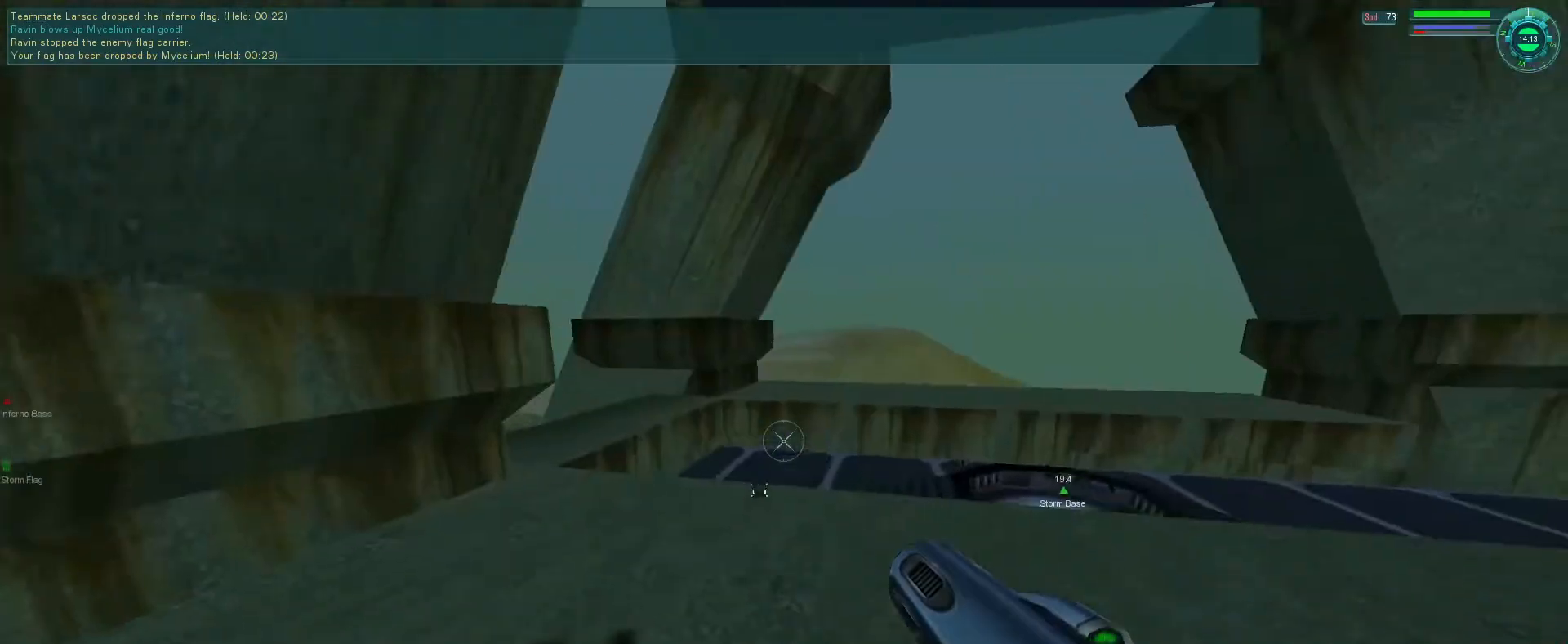
{"keys": ["f"], "mouse": ["mb5"], "events": [[466, "f", "down"]]}
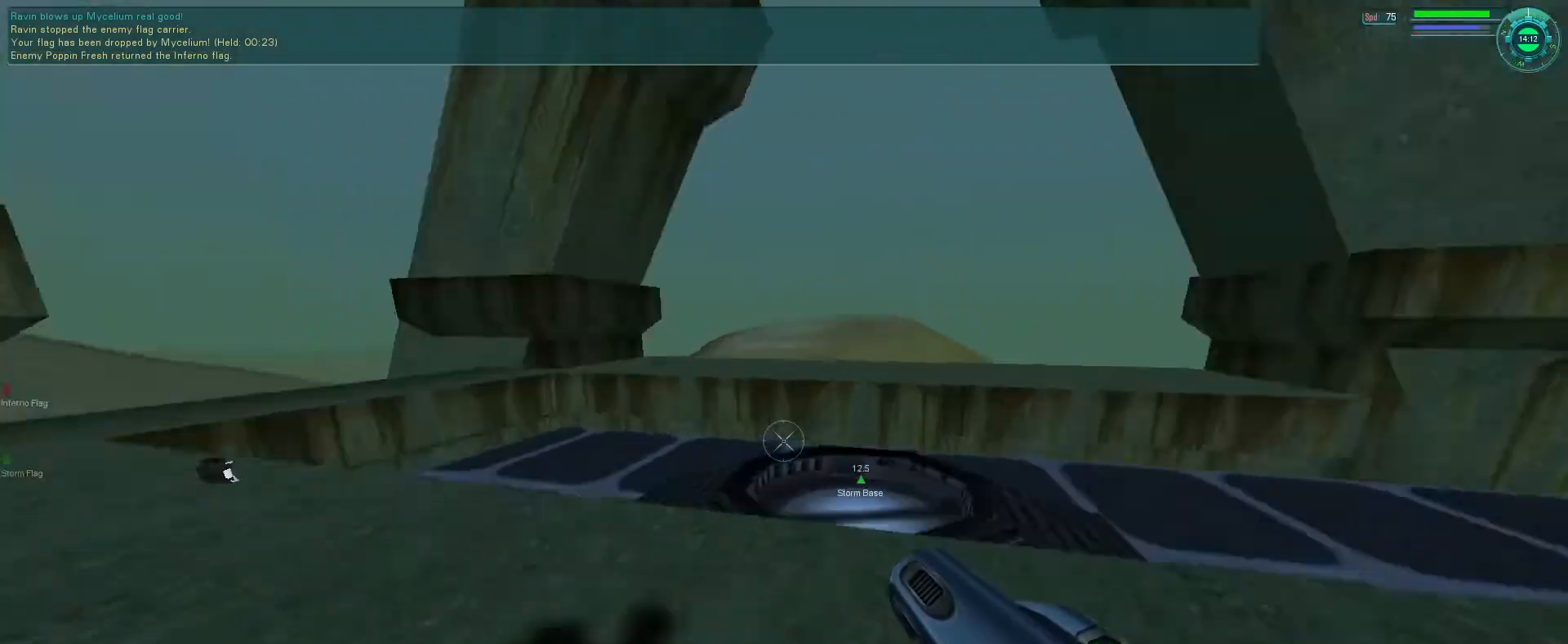
{"keys": ["e"], "mouse": ["mb5"], "events": [[33, "e", "down"], [100, "f", "up"], [200, "mouse_wheel", "down"], [233, "mouse_wheel", "up"]]}
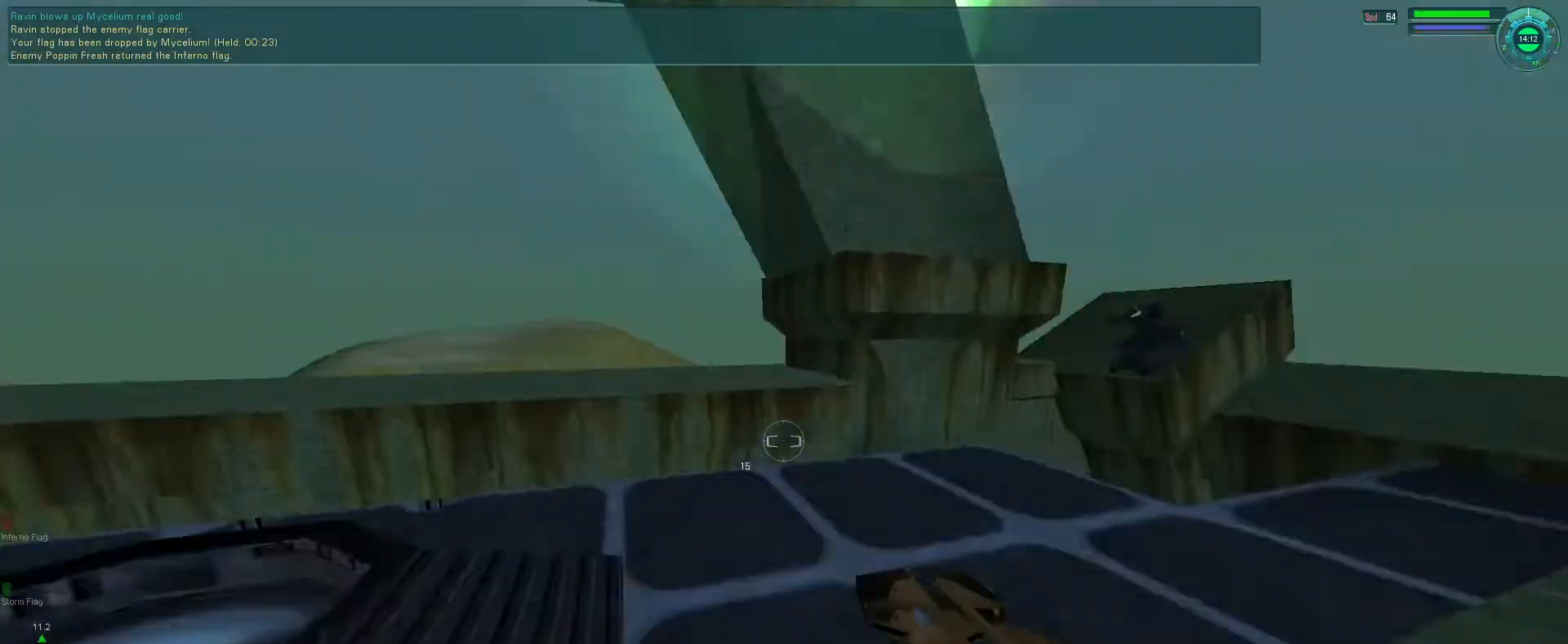
{"keys": [], "mouse": ["mb5"], "events": [[66, "f", "down"], [133, "e", "up"], [200, "f", "up"]]}
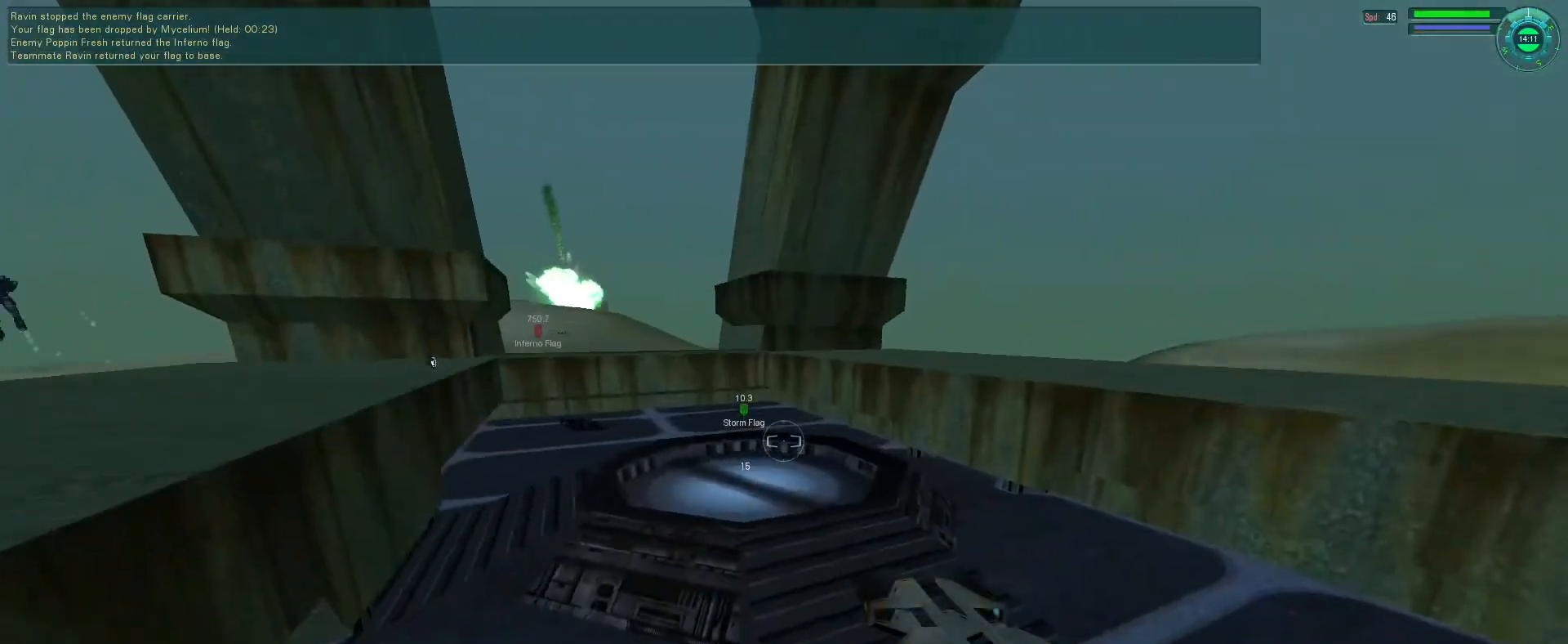
{"keys": ["e"], "mouse": ["mb5"], "events": [[300, "e", "down"]]}
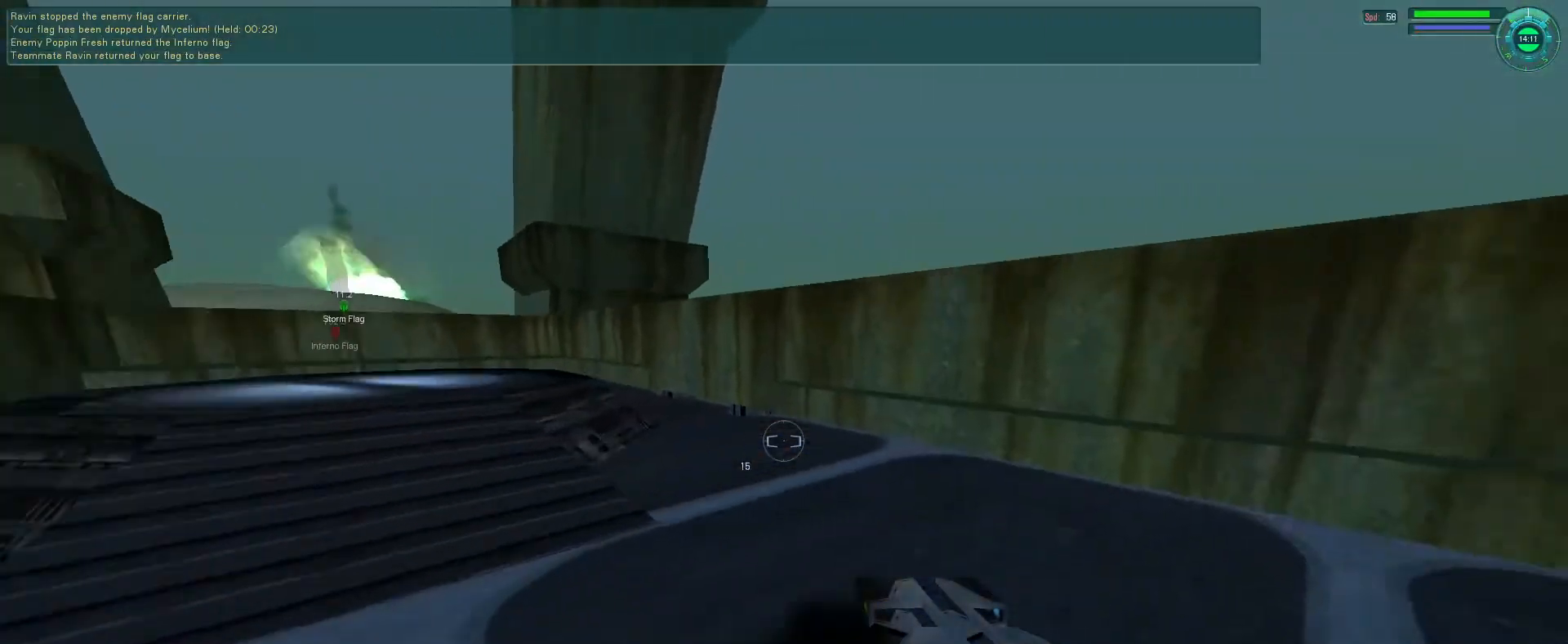
{"keys": [], "mouse": ["mb5"], "events": [[66, "mouse_right", "down"], [66, "space", "down"], [100, "tab", "down"], [133, "e", "up"], [200, "space", "up"], [200, "tab", "up"], [233, "mouse_right", "up"], [400, "tab", "down"], [500, "tab", "up"]]}
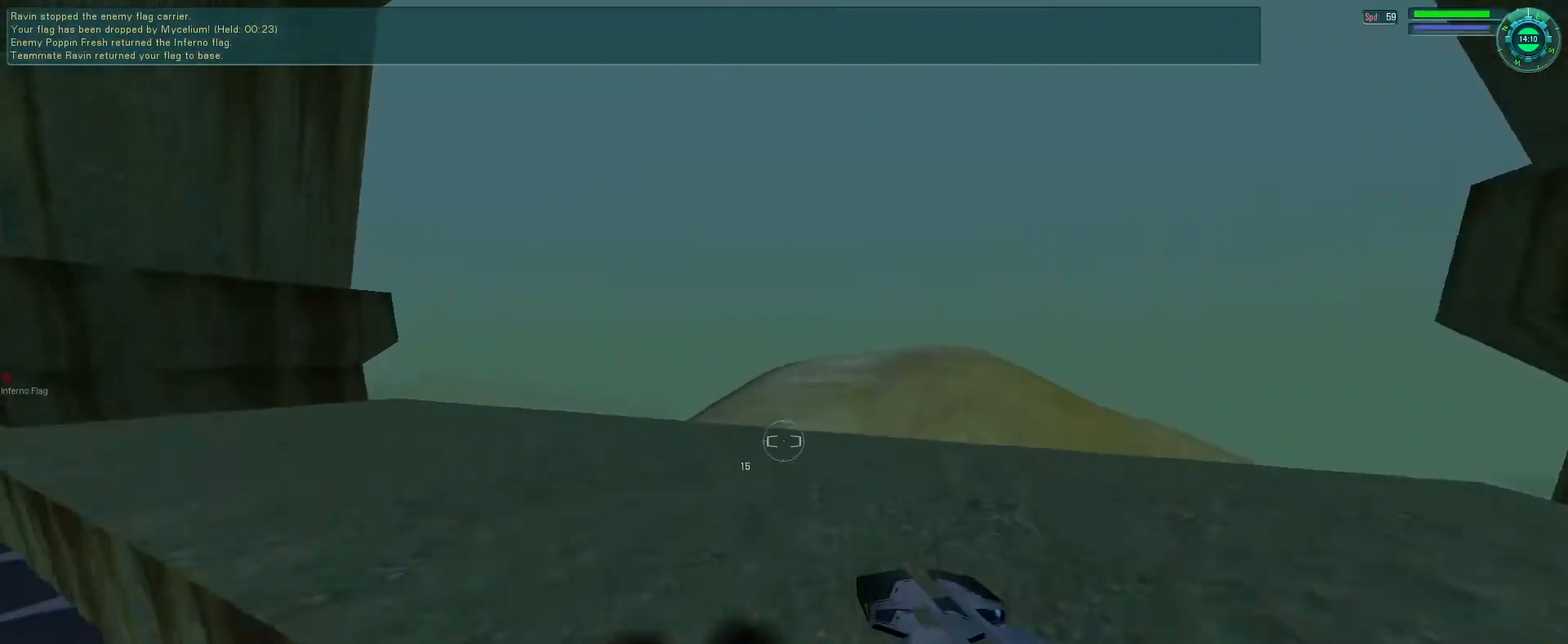
{"keys": ["f"], "mouse": ["mb5"], "events": [[333, "f", "down"]]}
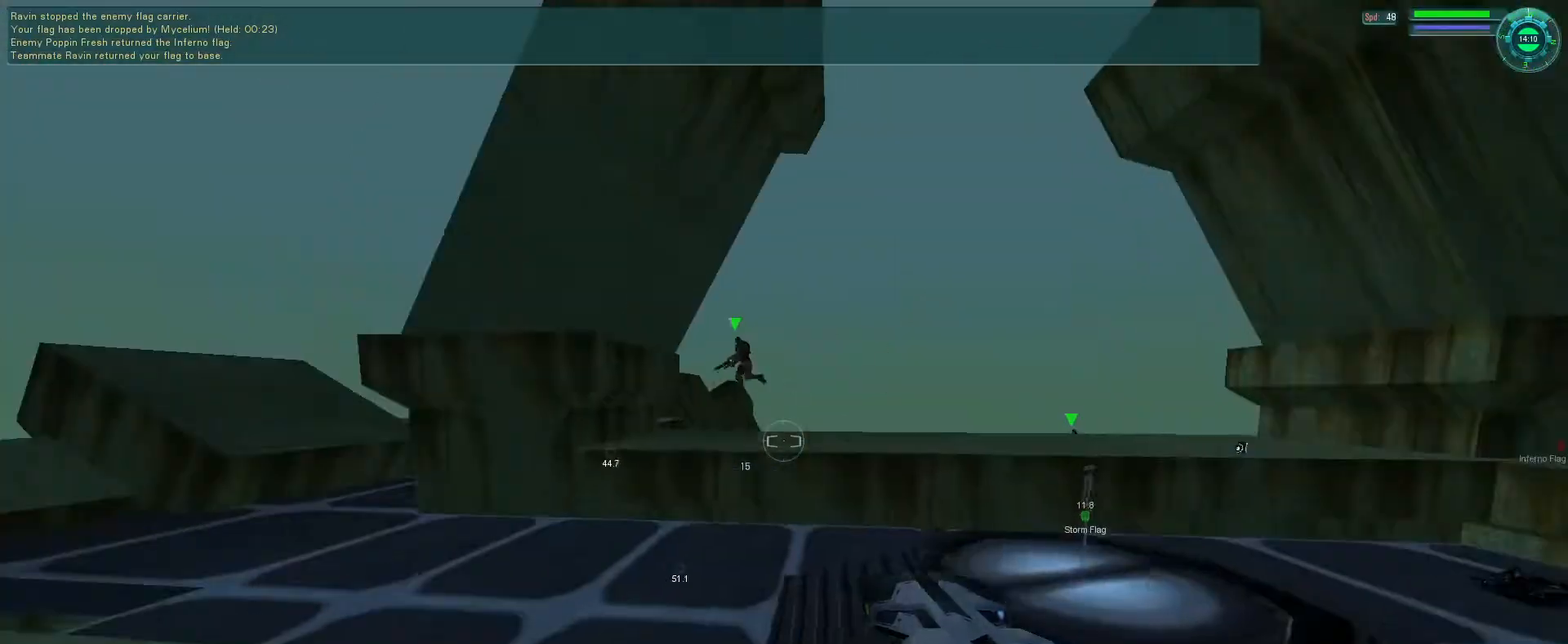
{"keys": ["e", "f"], "mouse": ["mb5"], "events": [[200, "a", "down"], [266, "a", "up"], [433, "e", "down"]]}
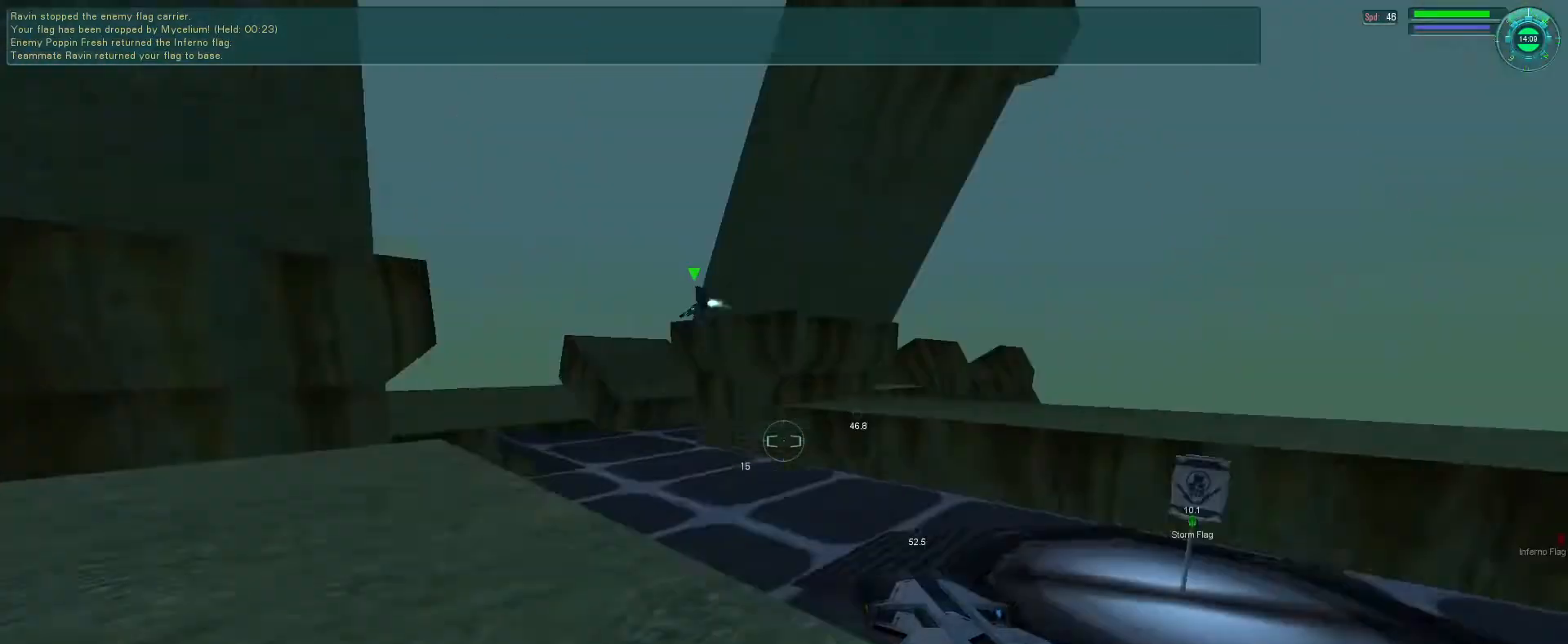
{"keys": ["e"], "mouse": ["mb5"], "events": [[33, "f", "up"], [166, "f", "down"], [466, "f", "up"]]}
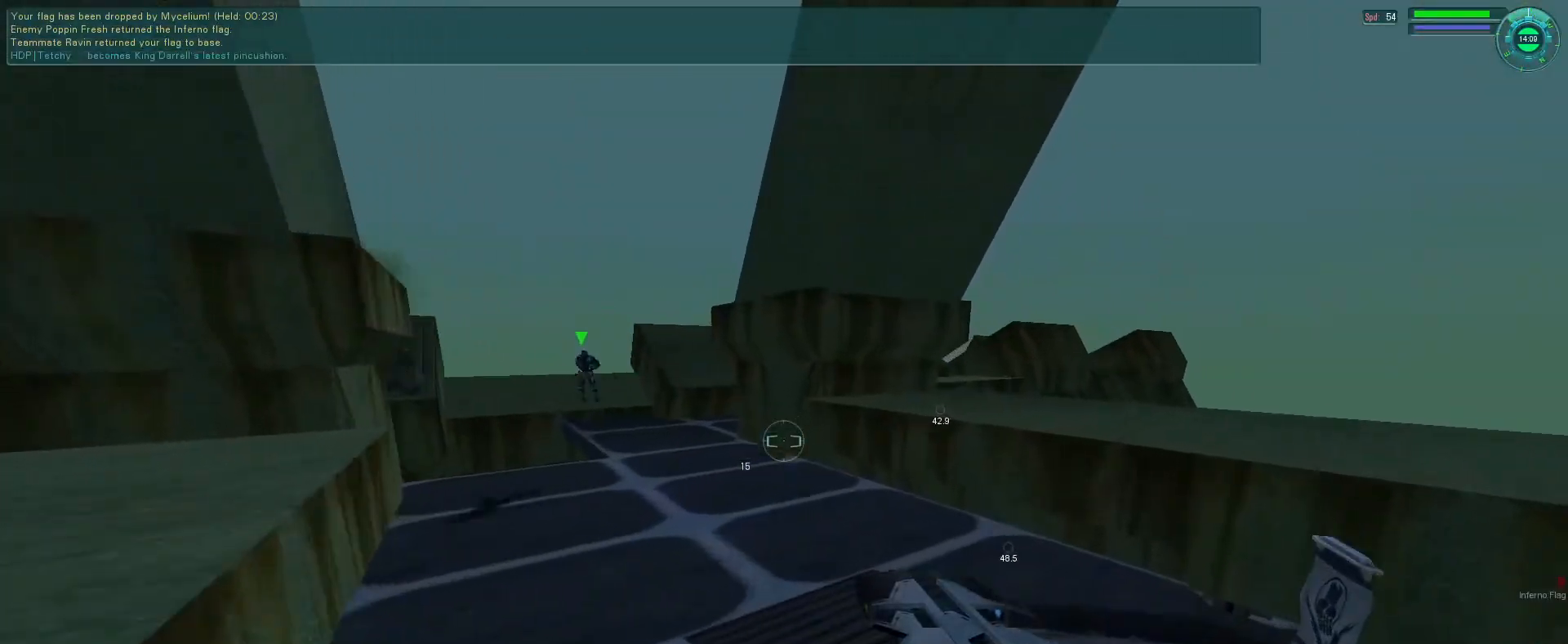
{"keys": ["e"], "mouse": ["mb5"], "events": []}
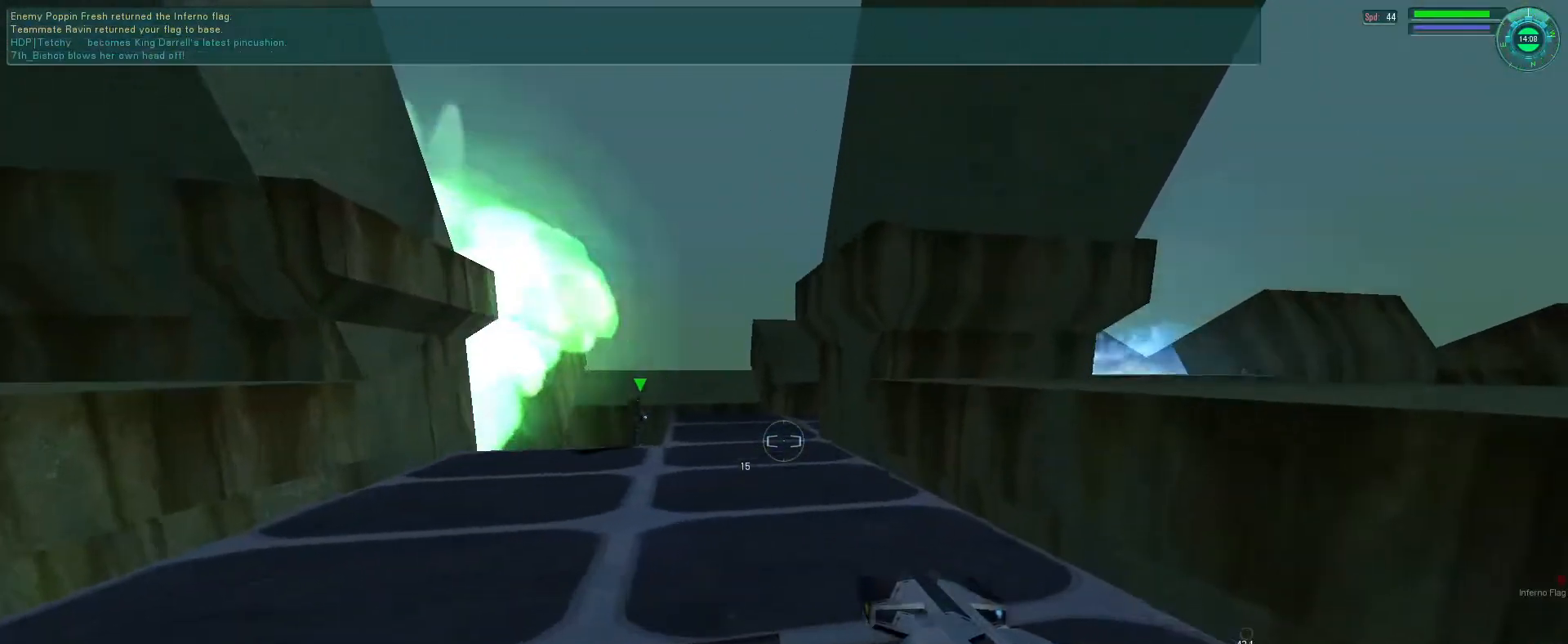
{"keys": ["e"], "mouse": ["right", "mb5"], "events": [[200, "mouse_right", "down"], [200, "space", "down"], [300, "s", "down"], [366, "space", "up"], [466, "s", "up"]]}
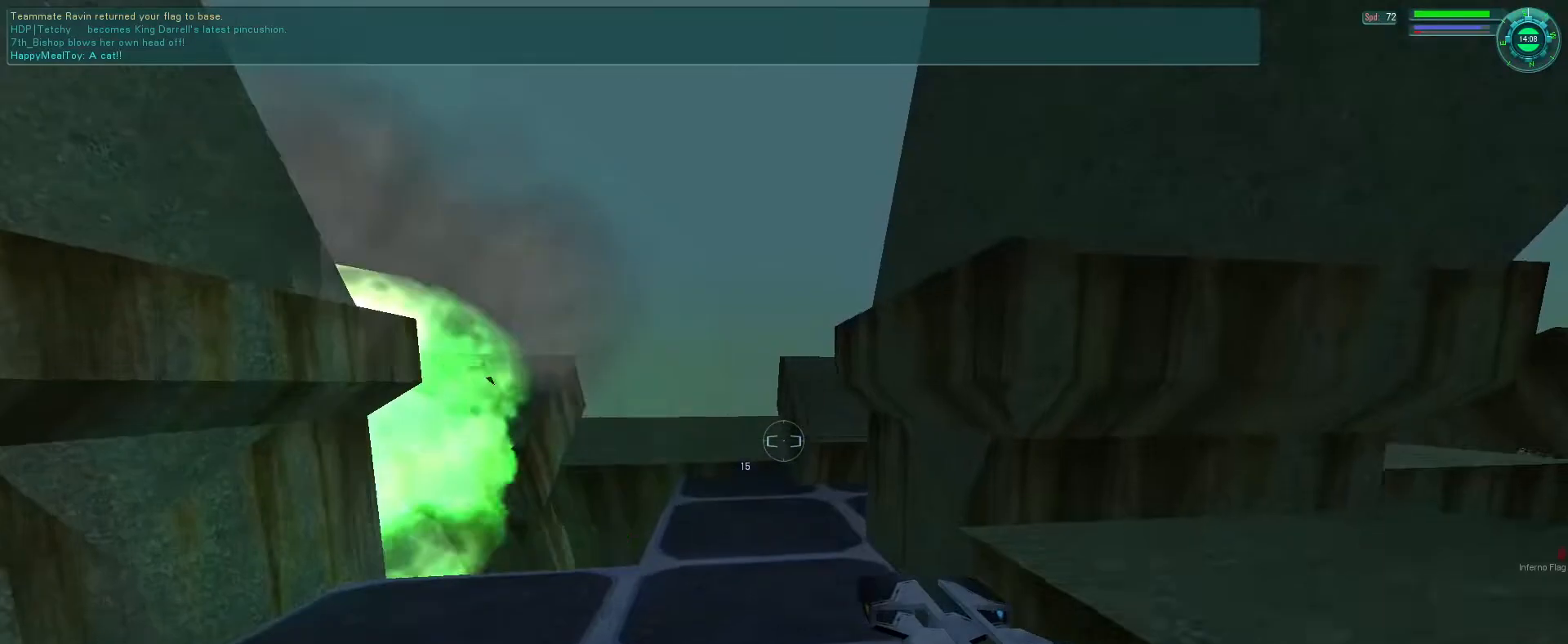
{"keys": [], "mouse": ["mb5"], "events": [[33, "e", "up"], [66, "mouse_right", "up"]]}
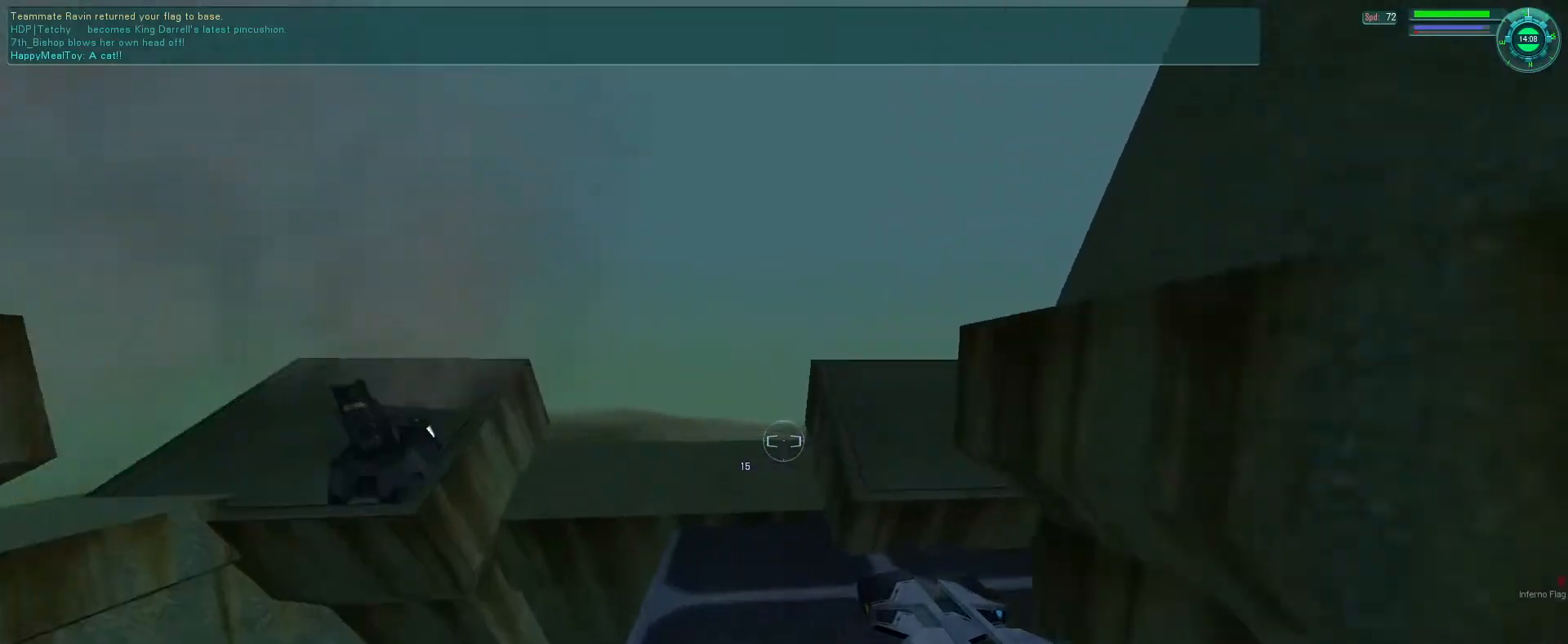
{"keys": [], "mouse": ["mb5"], "events": [[166, "a", "down"], [233, "a", "up"]]}
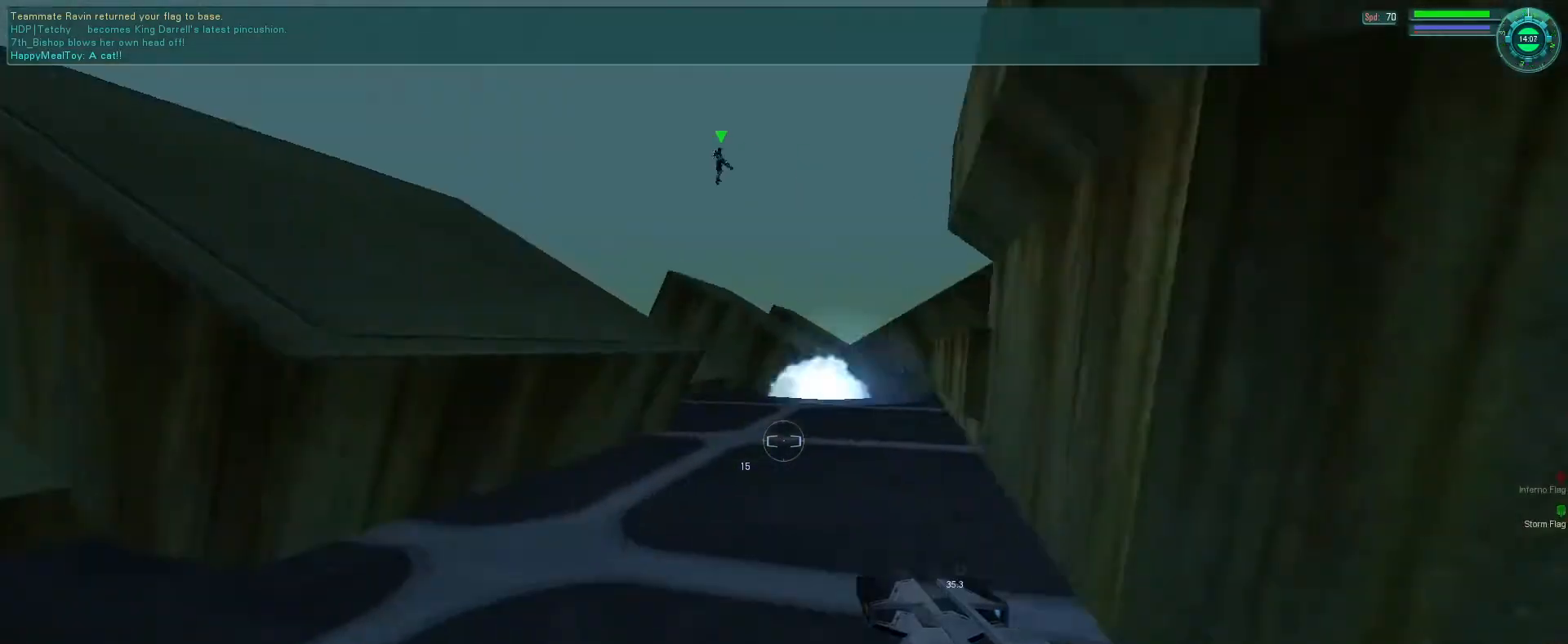
{"keys": ["e"], "mouse": ["mb5"], "events": [[200, "e", "down"], [233, "f", "down"], [466, "f", "up"]]}
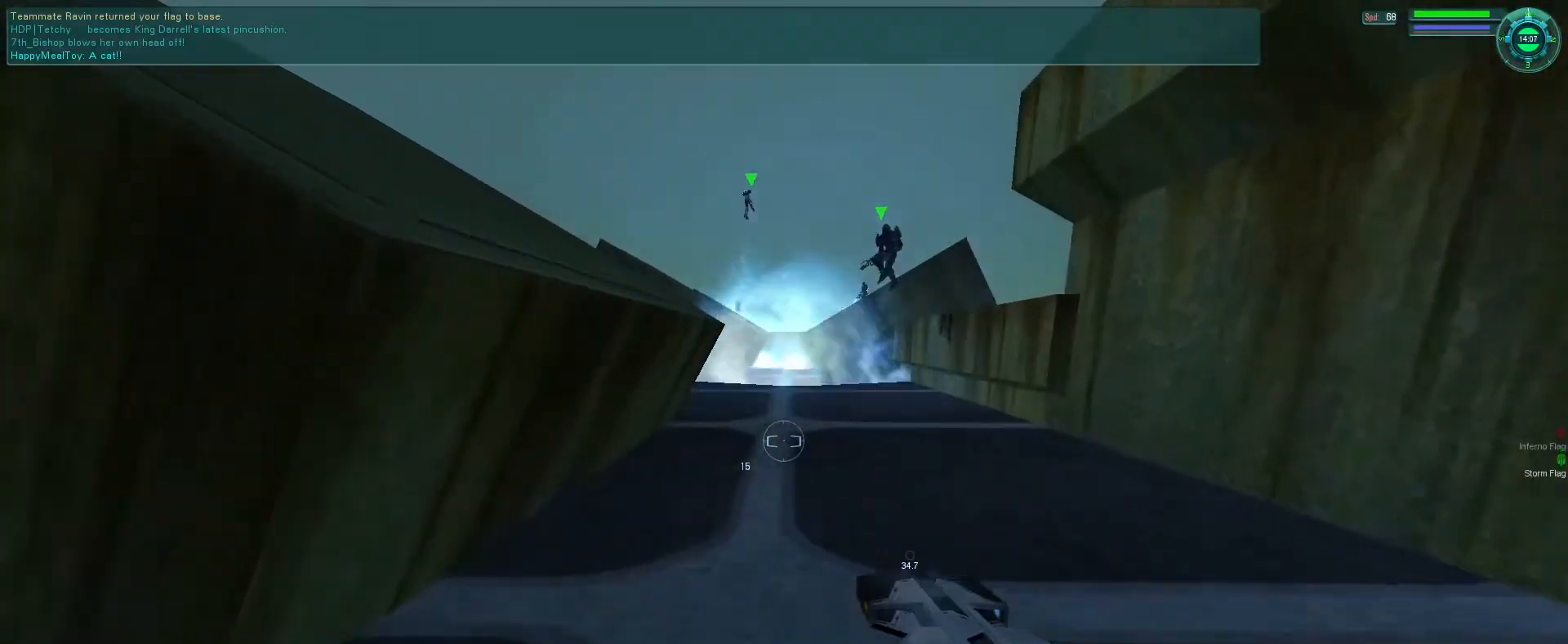
{"keys": ["e"], "mouse": ["mb5"], "events": []}
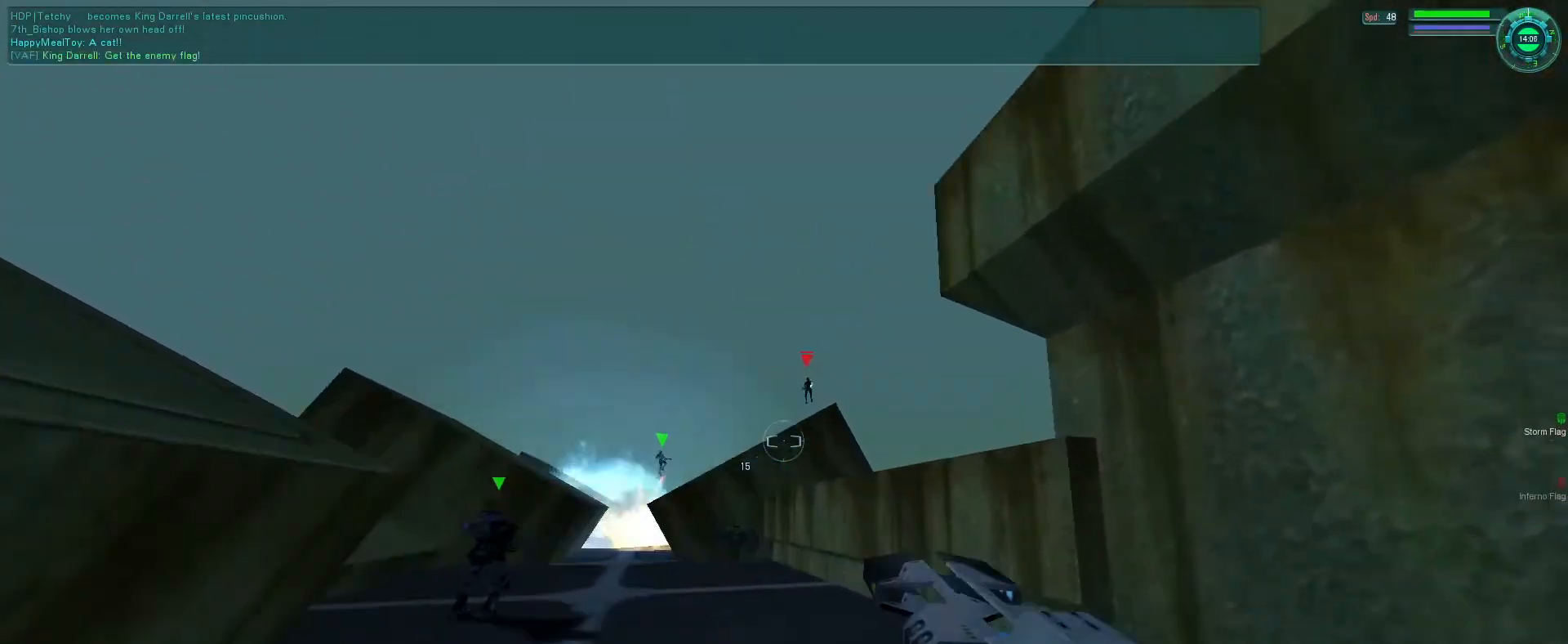
{"keys": [], "mouse": ["left", "right", "mb5"], "events": [[166, "mouse_right", "down"], [233, "space", "down"], [266, "e", "up"], [333, "space", "up"], [400, "mouse_left", "down"]]}
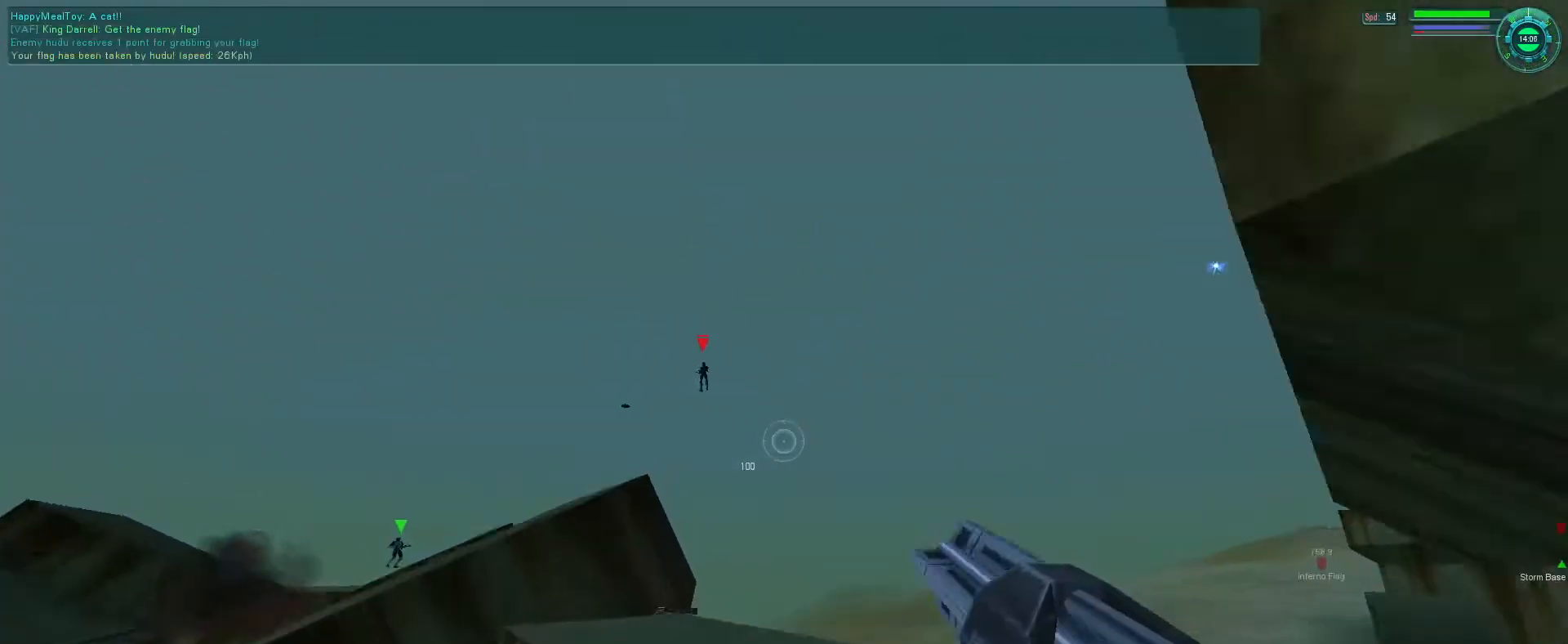
{"keys": ["f"], "mouse": ["left", "right", "mb5"], "events": [[166, "f", "down"]]}
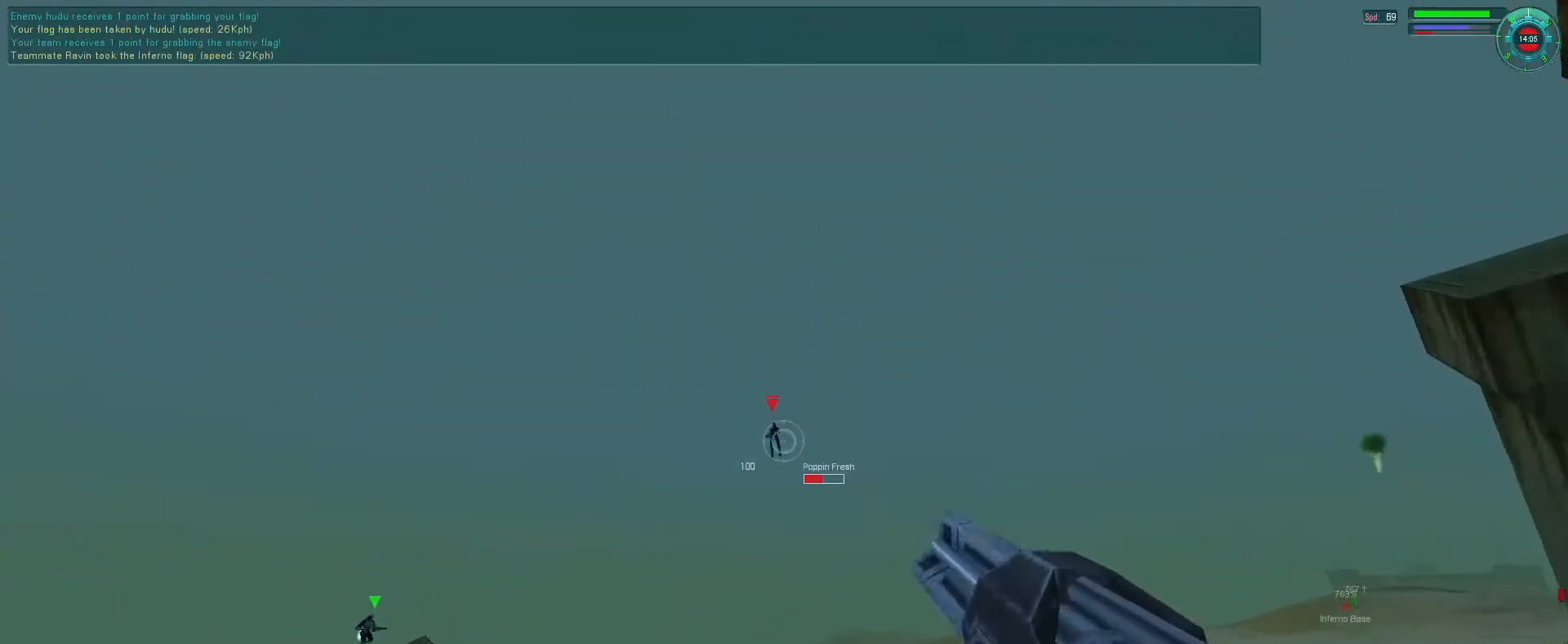
{"keys": [], "mouse": ["left", "mb5"], "events": [[200, "mouse_right", "up"], [300, "f", "up"]]}
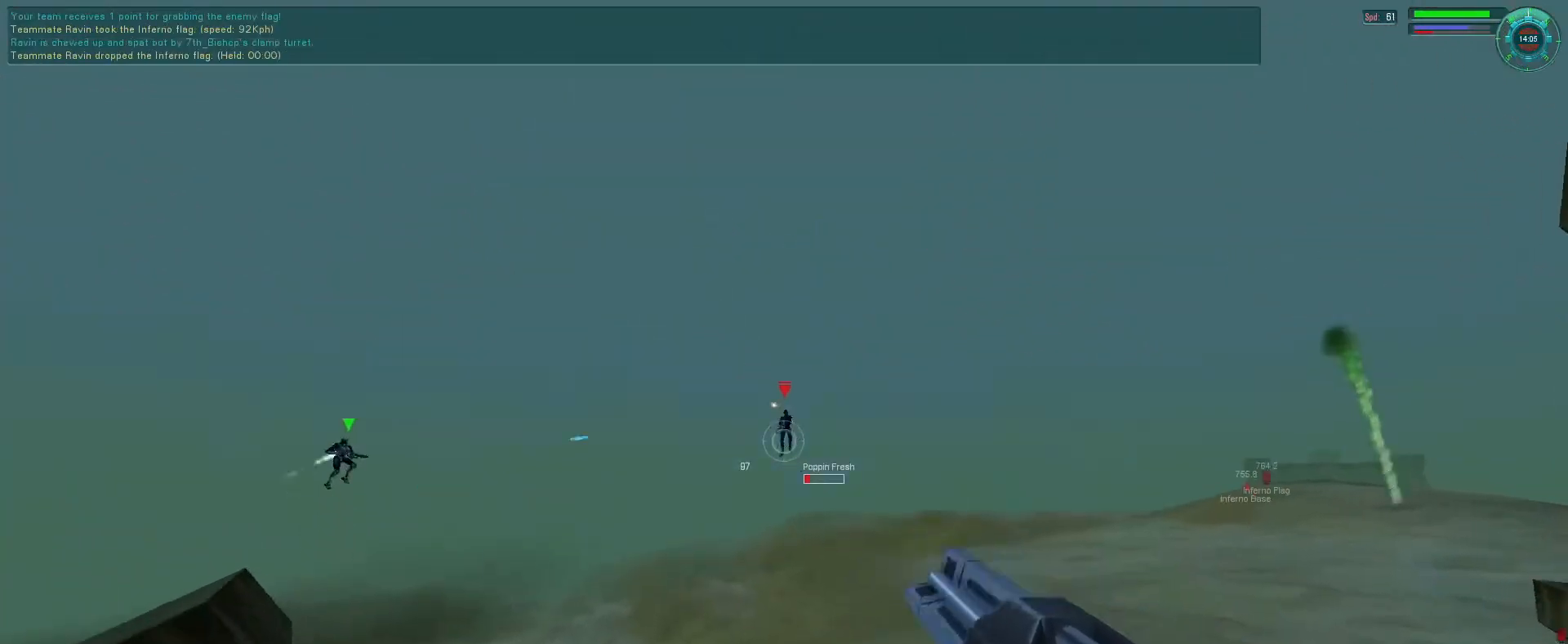
{"keys": ["f"], "mouse": ["left", "right", "mb5"], "events": [[300, "mouse_right", "down"], [366, "d", "down"], [366, "f", "down"], [433, "d", "up"]]}
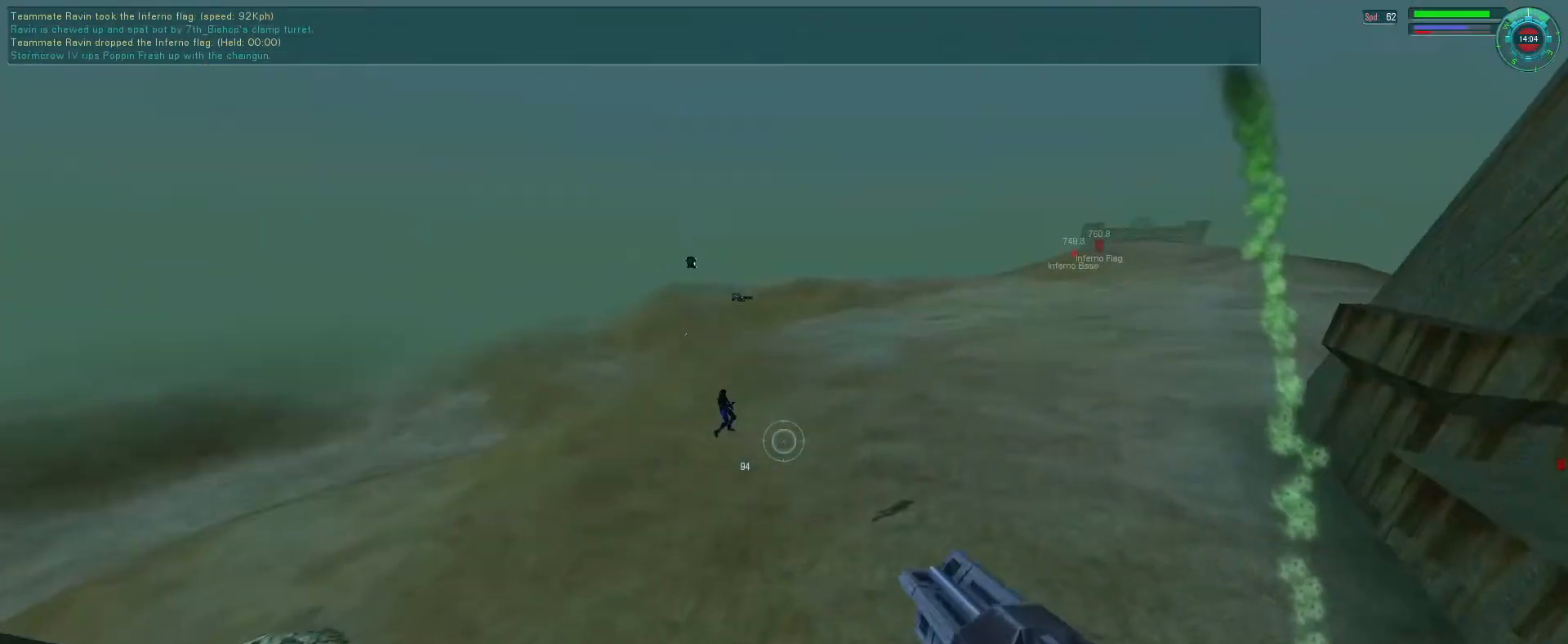
{"keys": ["e", "f", "tab"], "mouse": ["right", "mb5"], "events": [[33, "e", "down"], [33, "f", "up"], [33, "mouse_left", "up"], [400, "f", "down"], [500, "tab", "down"]]}
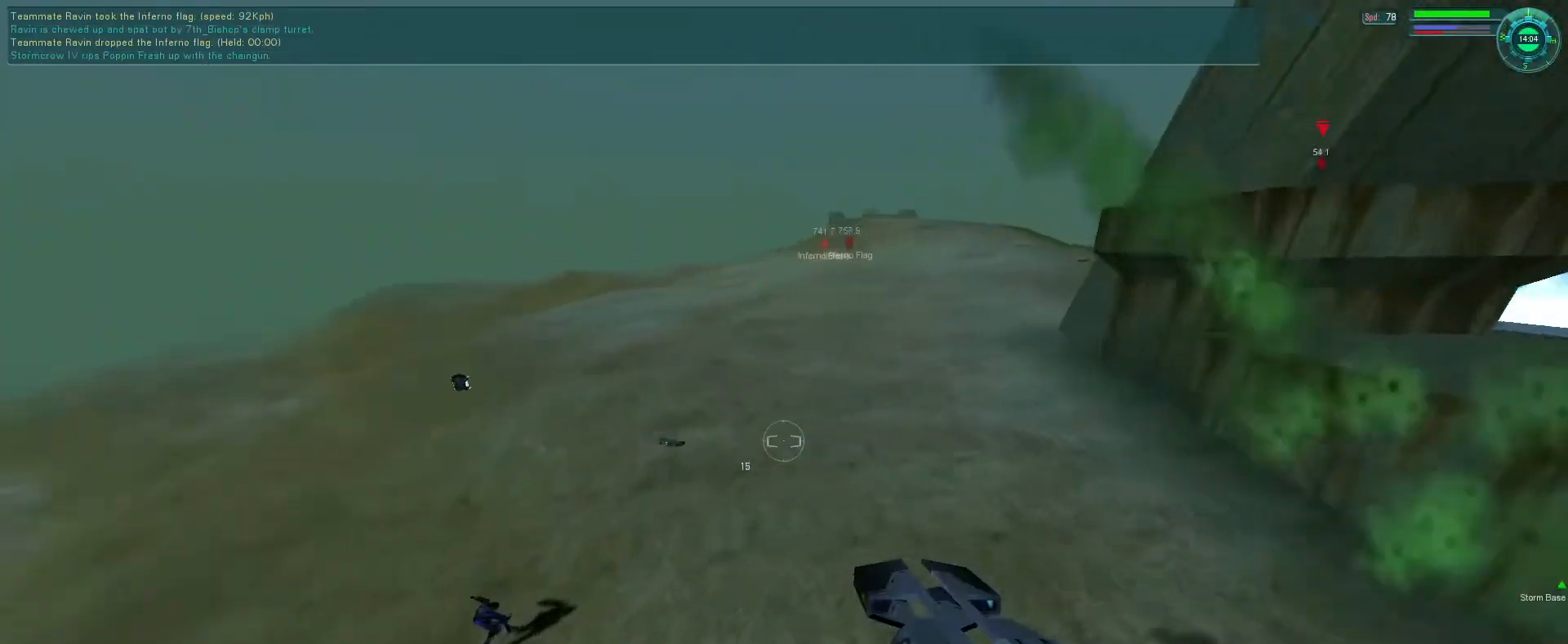
{"keys": ["e"], "mouse": [], "events": [[66, "mouse_right", "up"], [100, "tab", "up"], [133, "f", "up"], [166, "e", "up"], [166, "mouse_mb5", "up"], [400, "tab", "down"], [466, "e", "down"], [500, "tab", "up"]]}
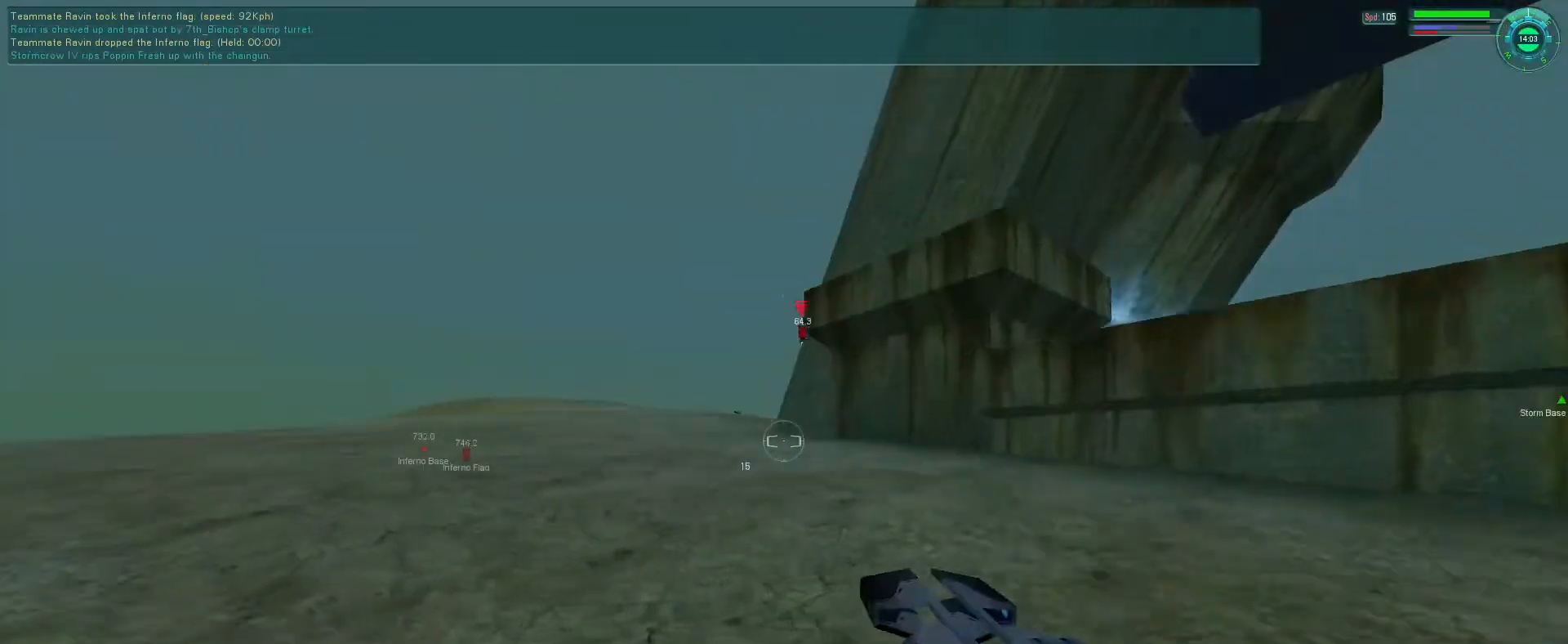
{"keys": ["e"], "mouse": [], "events": [[133, "mouse_wheel", "down"], [166, "mouse_wheel", "up"]]}
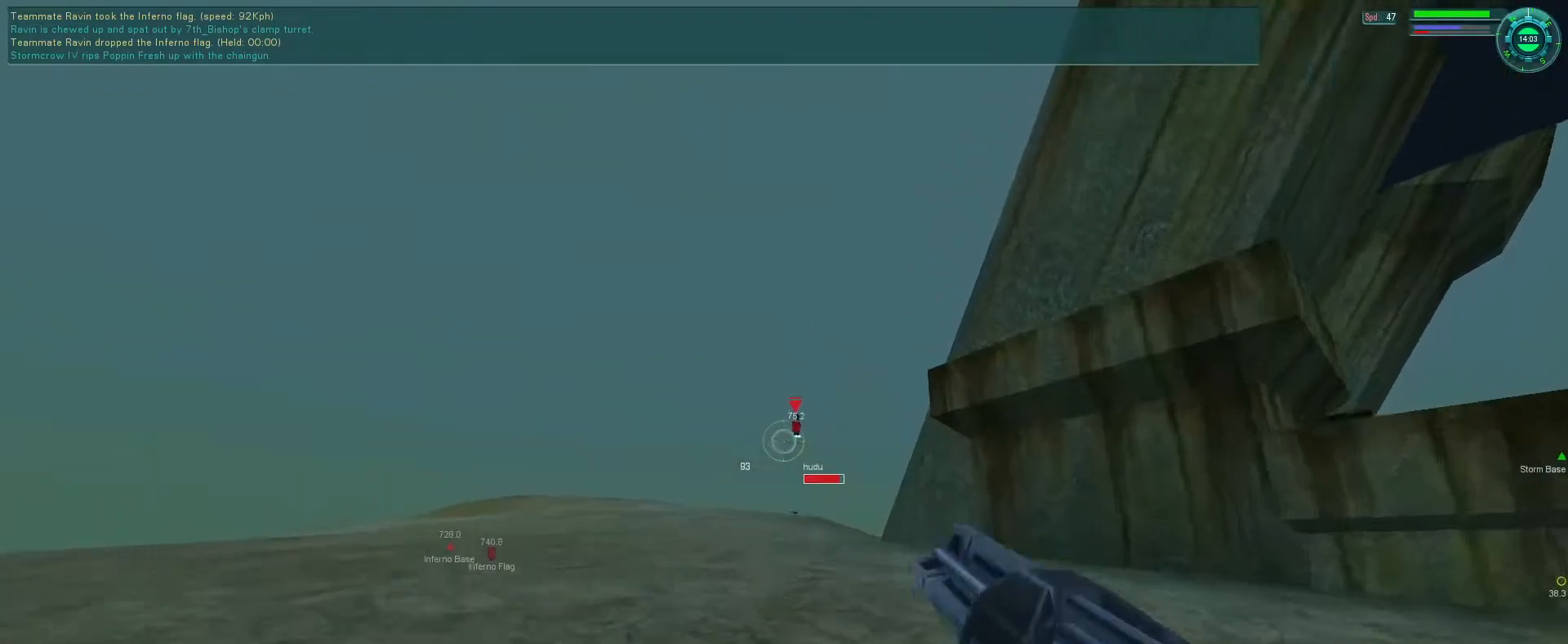
{"keys": ["e", "s"], "mouse": ["right"], "events": [[100, "mouse_right", "down"], [100, "space", "down"], [200, "s", "down"], [300, "space", "up"]]}
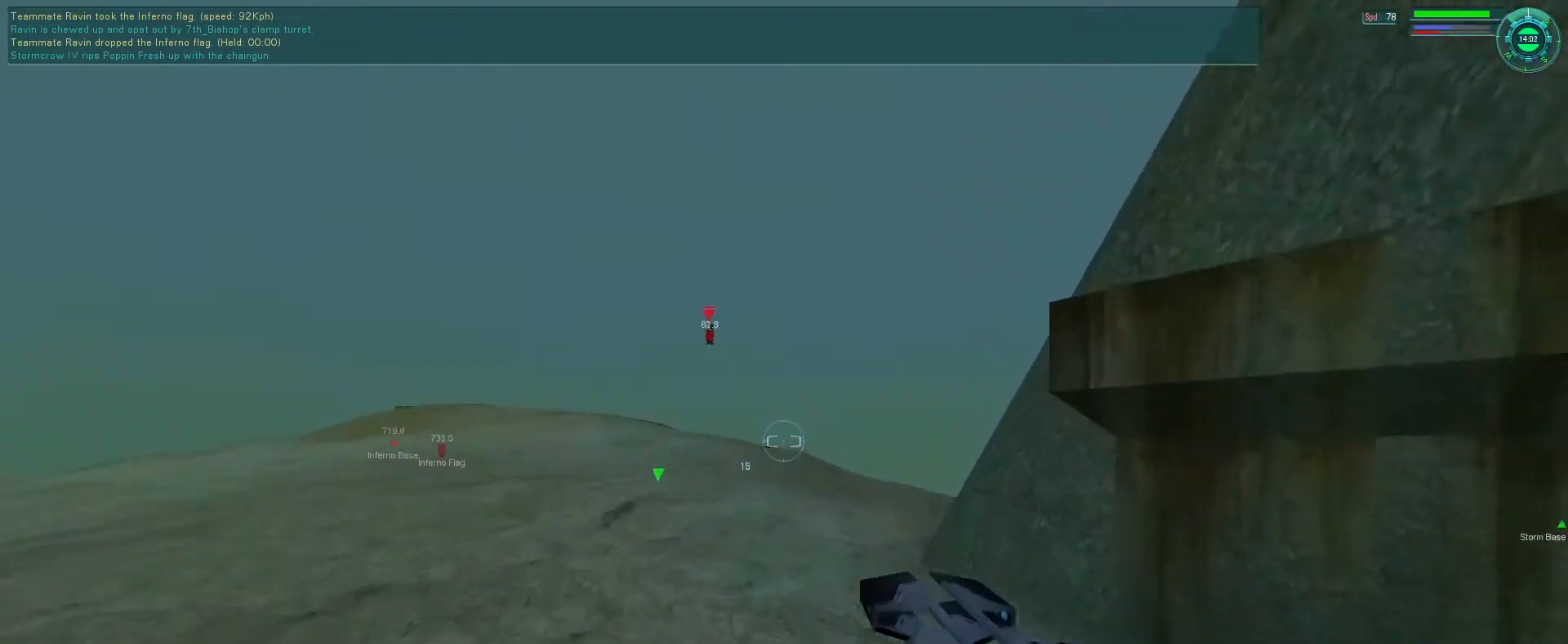
{"keys": ["e"], "mouse": [], "events": [[66, "tab", "down"], [233, "tab", "up"], [466, "mouse_right", "up"], [466, "s", "up"]]}
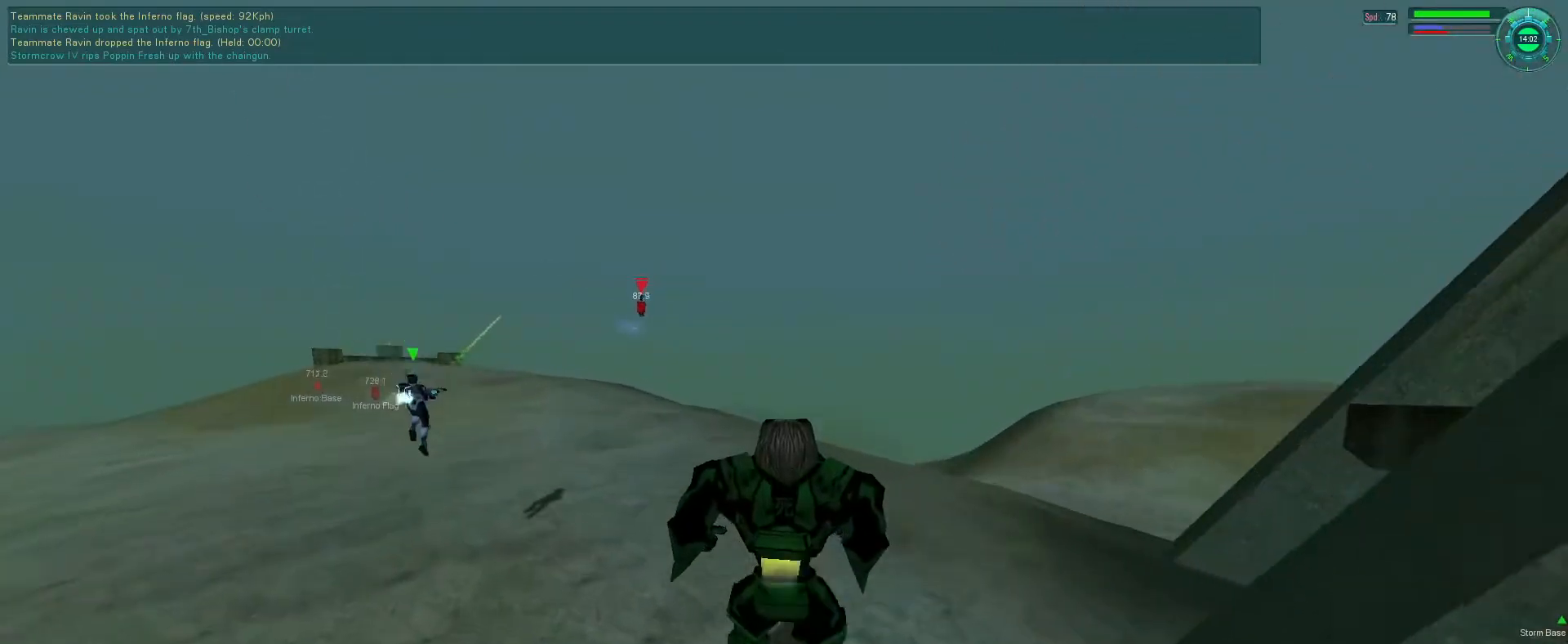
{"keys": [], "mouse": [], "events": [[66, "e", "up"], [266, "e", "down"], [300, "mouse_right", "down"], [366, "mouse_right", "up"], [433, "e", "up"]]}
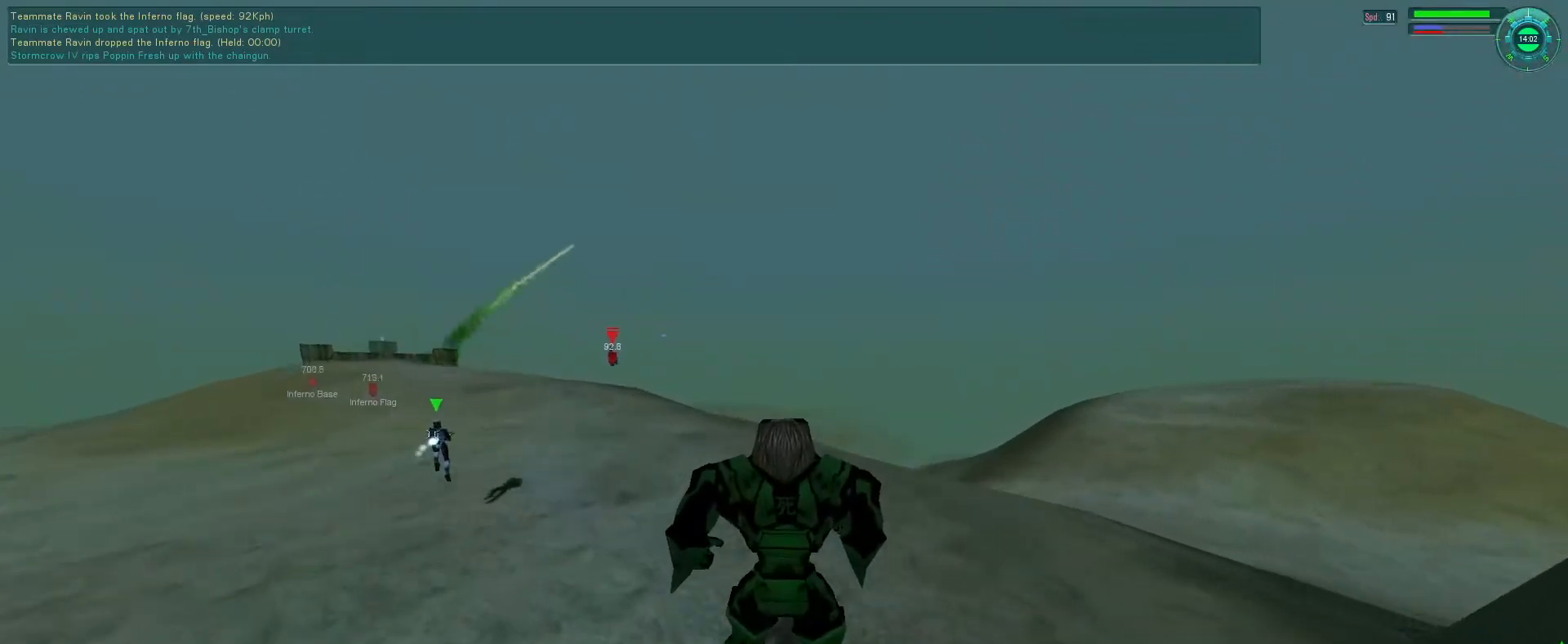
{"keys": ["space"], "mouse": ["left"], "events": [[333, "space", "down"], [500, "mouse_left", "down"]]}
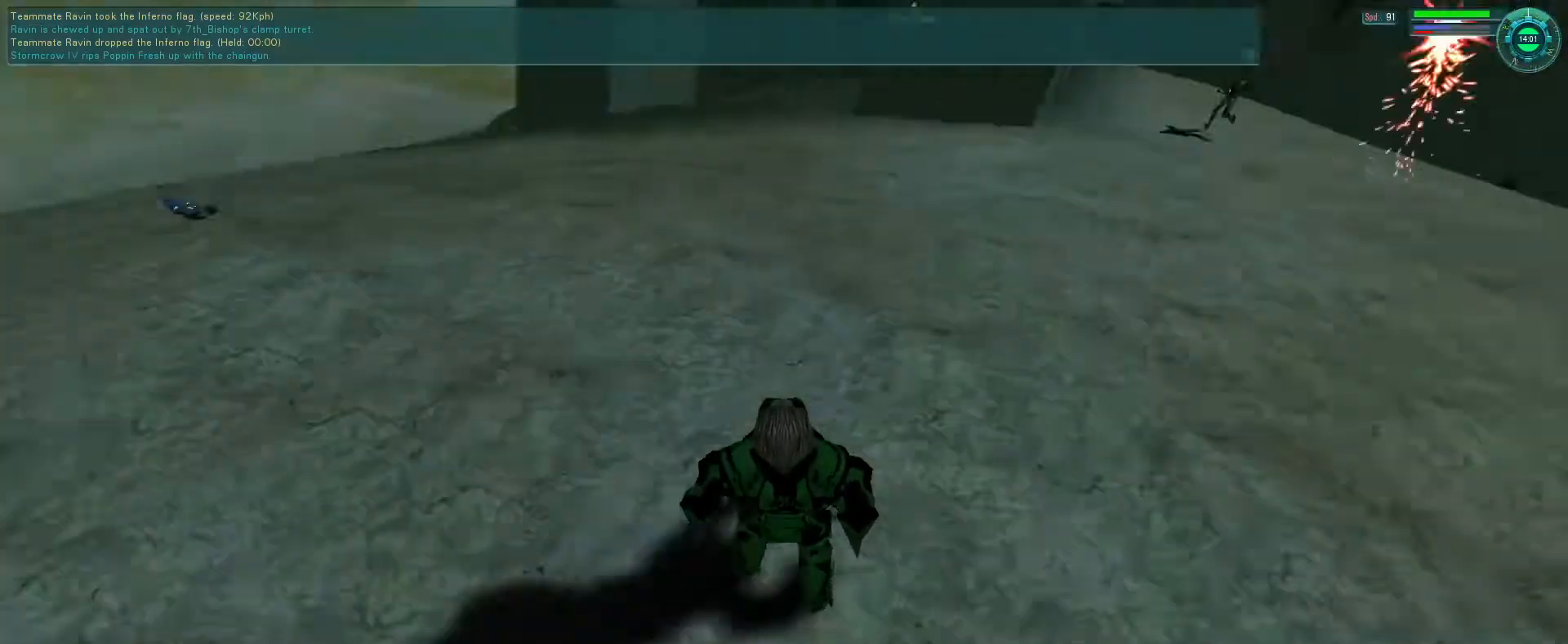
{"keys": ["space", "tab"], "mouse": [], "events": [[100, "q", "down"], [133, "mouse_left", "up"], [200, "q", "up"], [466, "tab", "down"]]}
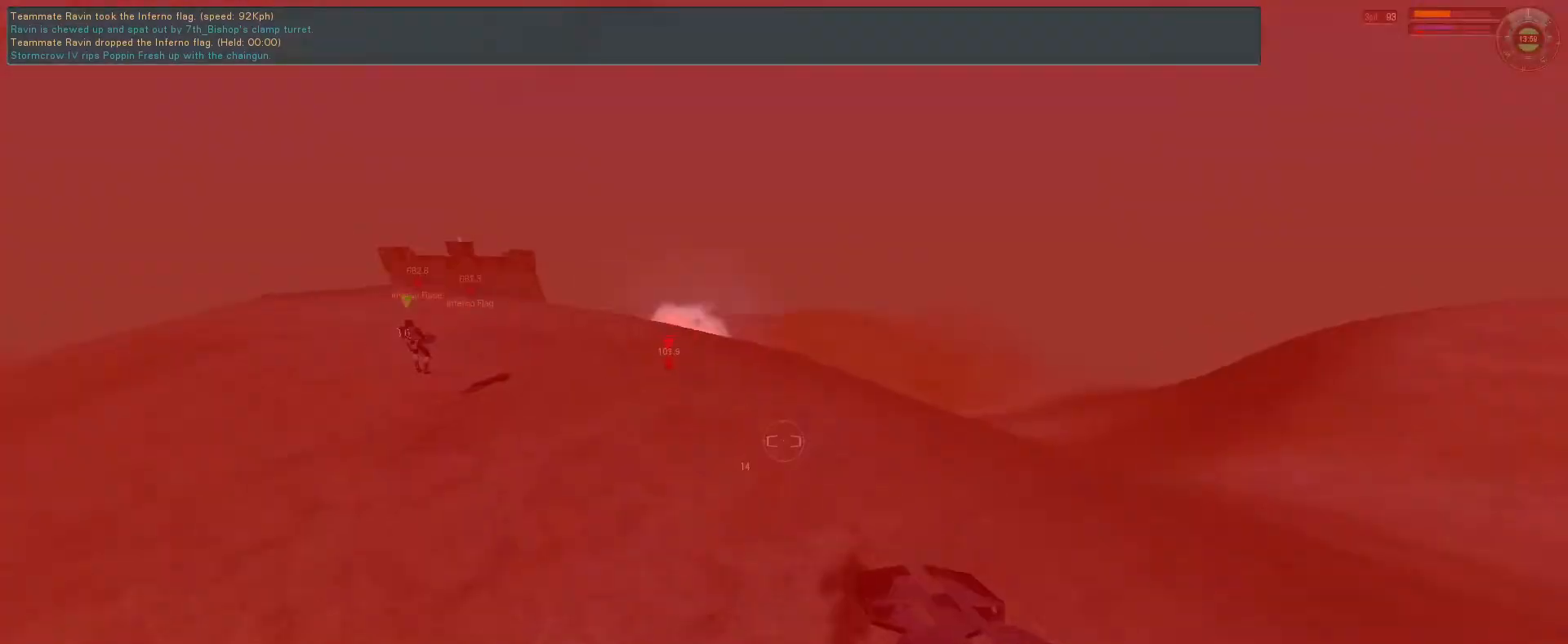
{"keys": [], "mouse": ["right"], "events": [[66, "space", "up"], [66, "tab", "up"], [500, "mouse_right", "down"]]}